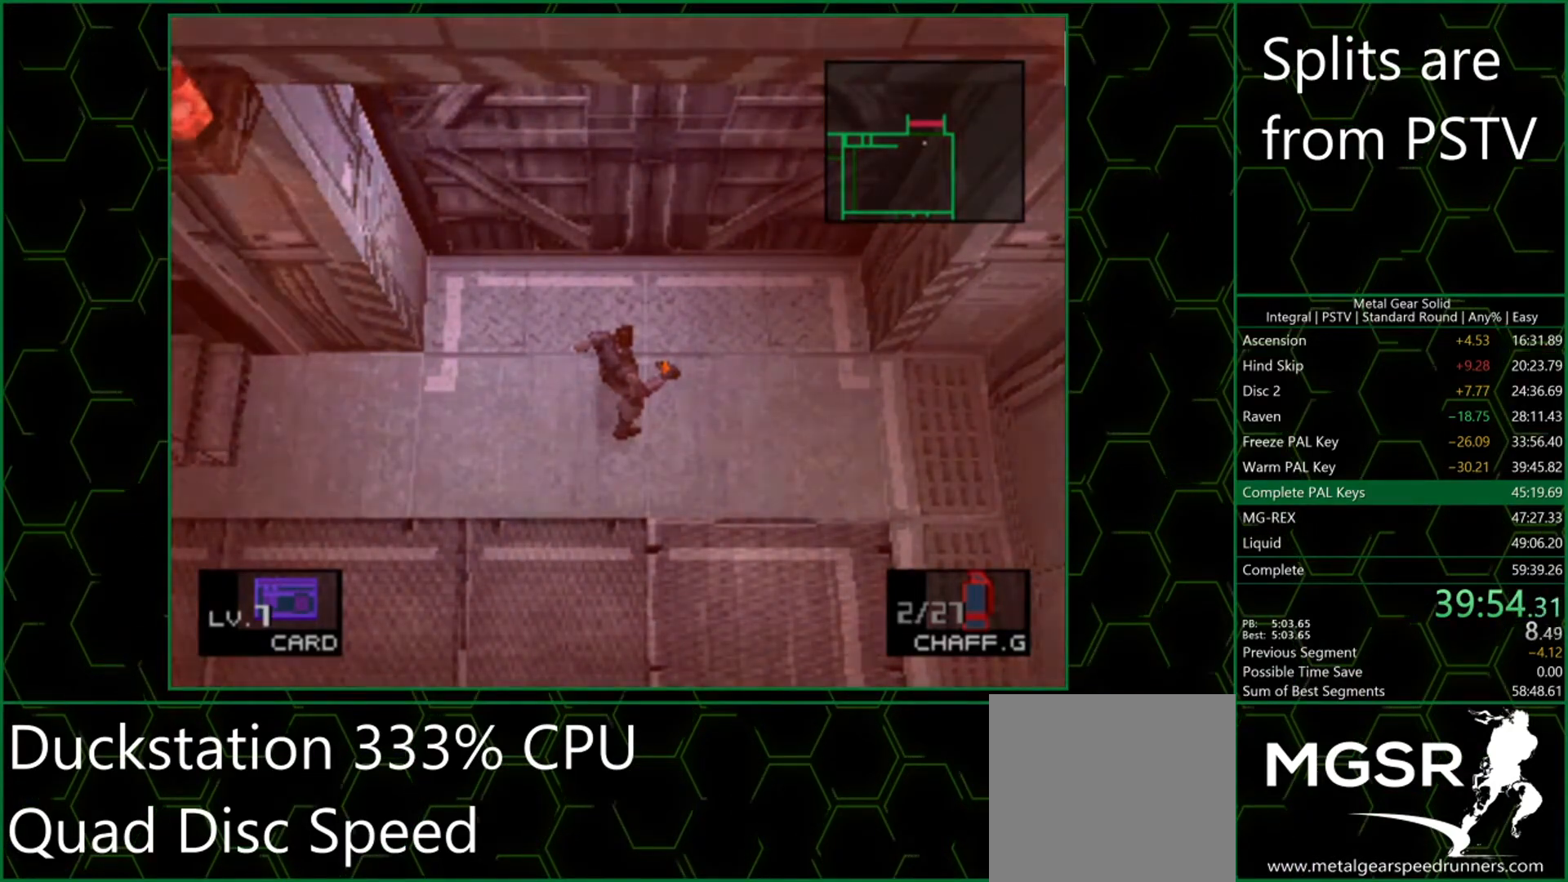
Gameplay with a controller (PlayStation layout); each line is a JSON object with the inputs held at the frame after it. "events" lists button and stick changes between this image and that frame as [ms after this image, input, new state], when the widget could be followed in between. Not read: L3 R3 right_stick.
{"buttons": [], "left_stick": "center", "events": [[100, "CIRCLE", "down"], [217, "CIRCLE", "up"], [283, "CIRCLE", "down"], [350, "CIRCLE", "up"]]}
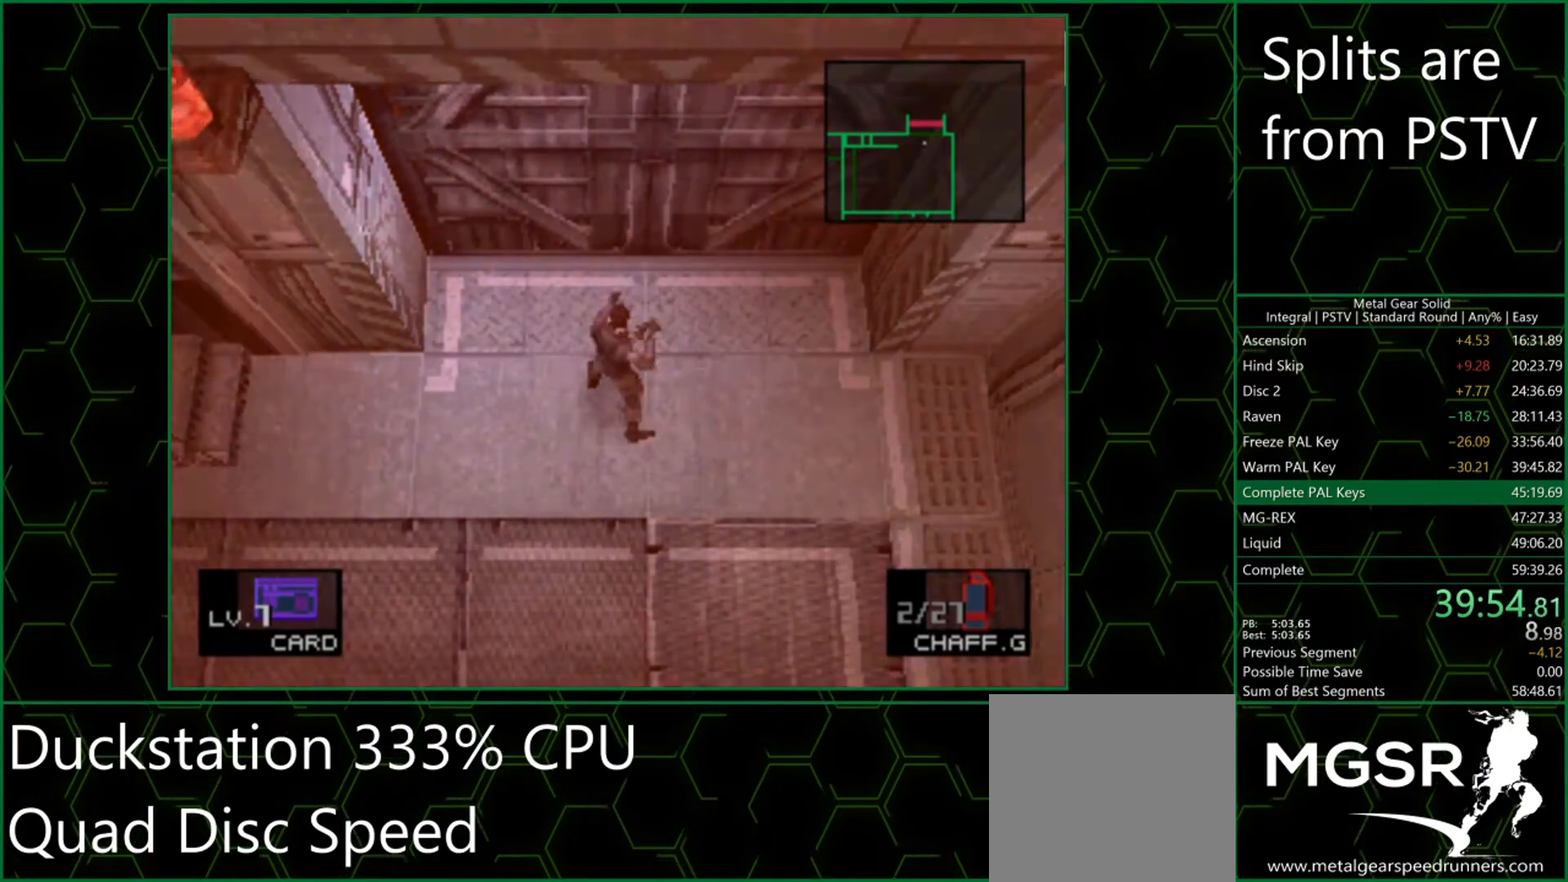
{"buttons": [], "left_stick": "center", "events": [[183, "CIRCLE", "down"], [283, "CIRCLE", "up"], [367, "CIRCLE", "down"], [467, "CIRCLE", "up"]]}
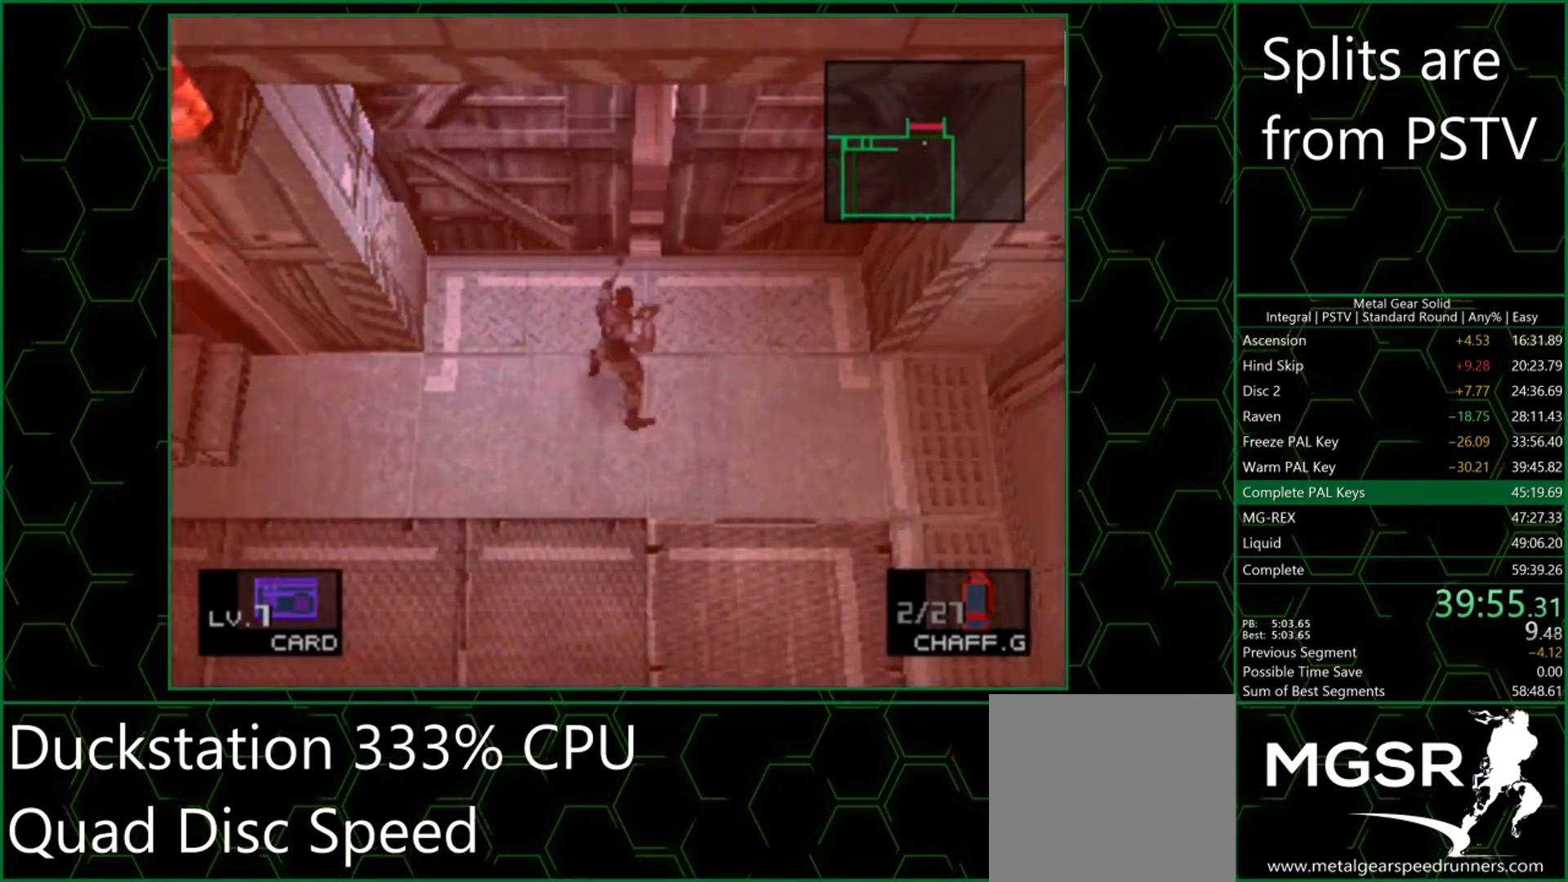
{"buttons": [], "left_stick": "center", "events": [[267, "CIRCLE", "down"], [333, "CIRCLE", "up"], [417, "CIRCLE", "down"], [467, "CIRCLE", "up"]]}
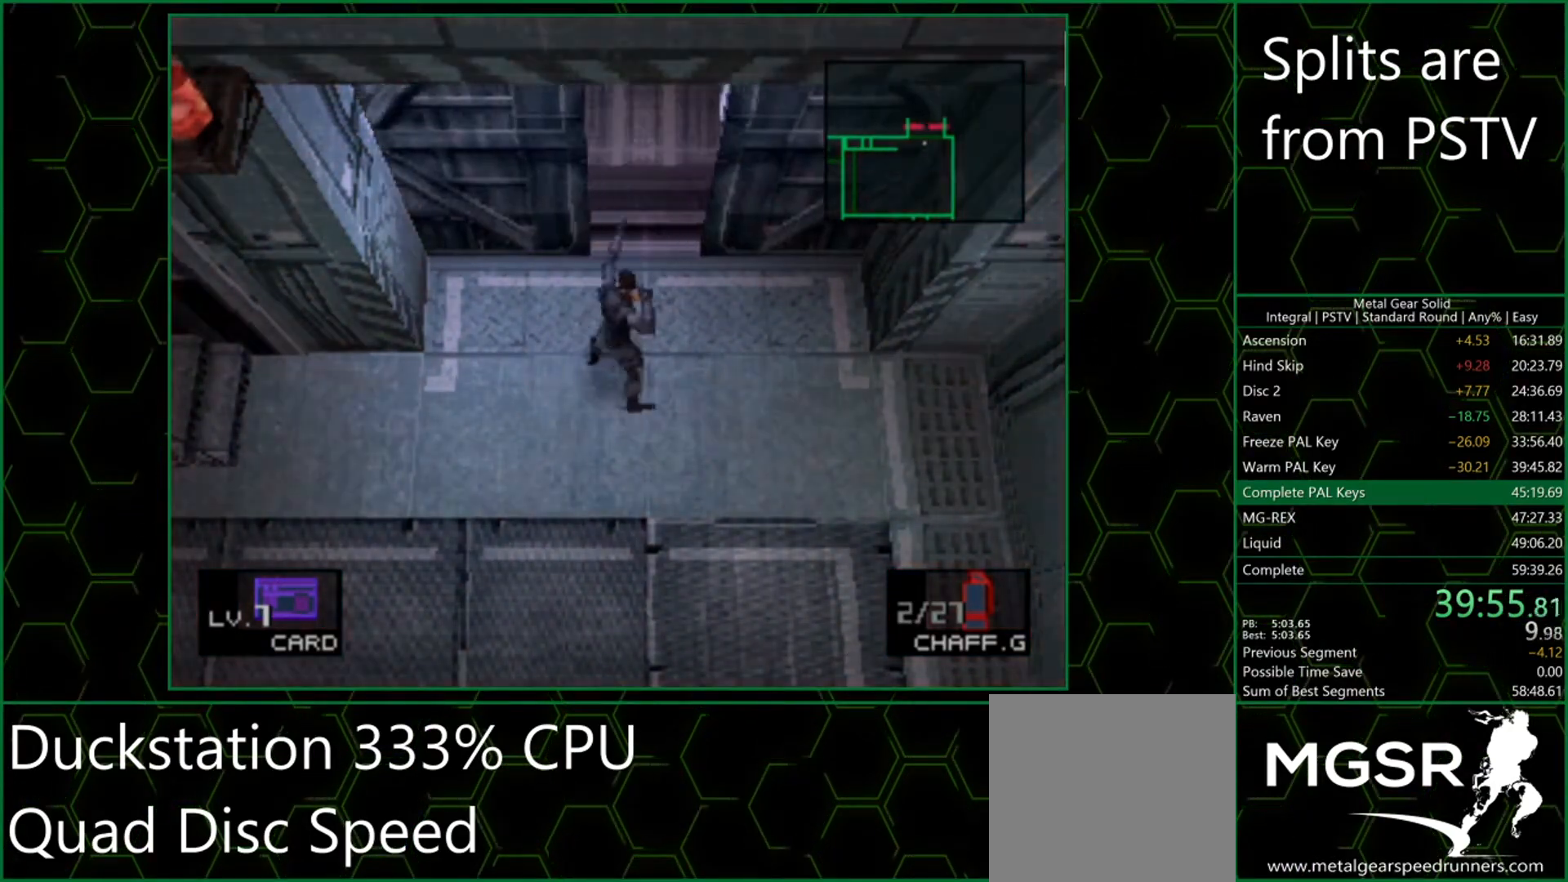
{"buttons": ["CIRCLE"], "left_stick": "center", "events": [[317, "CIRCLE", "down"], [383, "CIRCLE", "up"], [467, "CIRCLE", "down"]]}
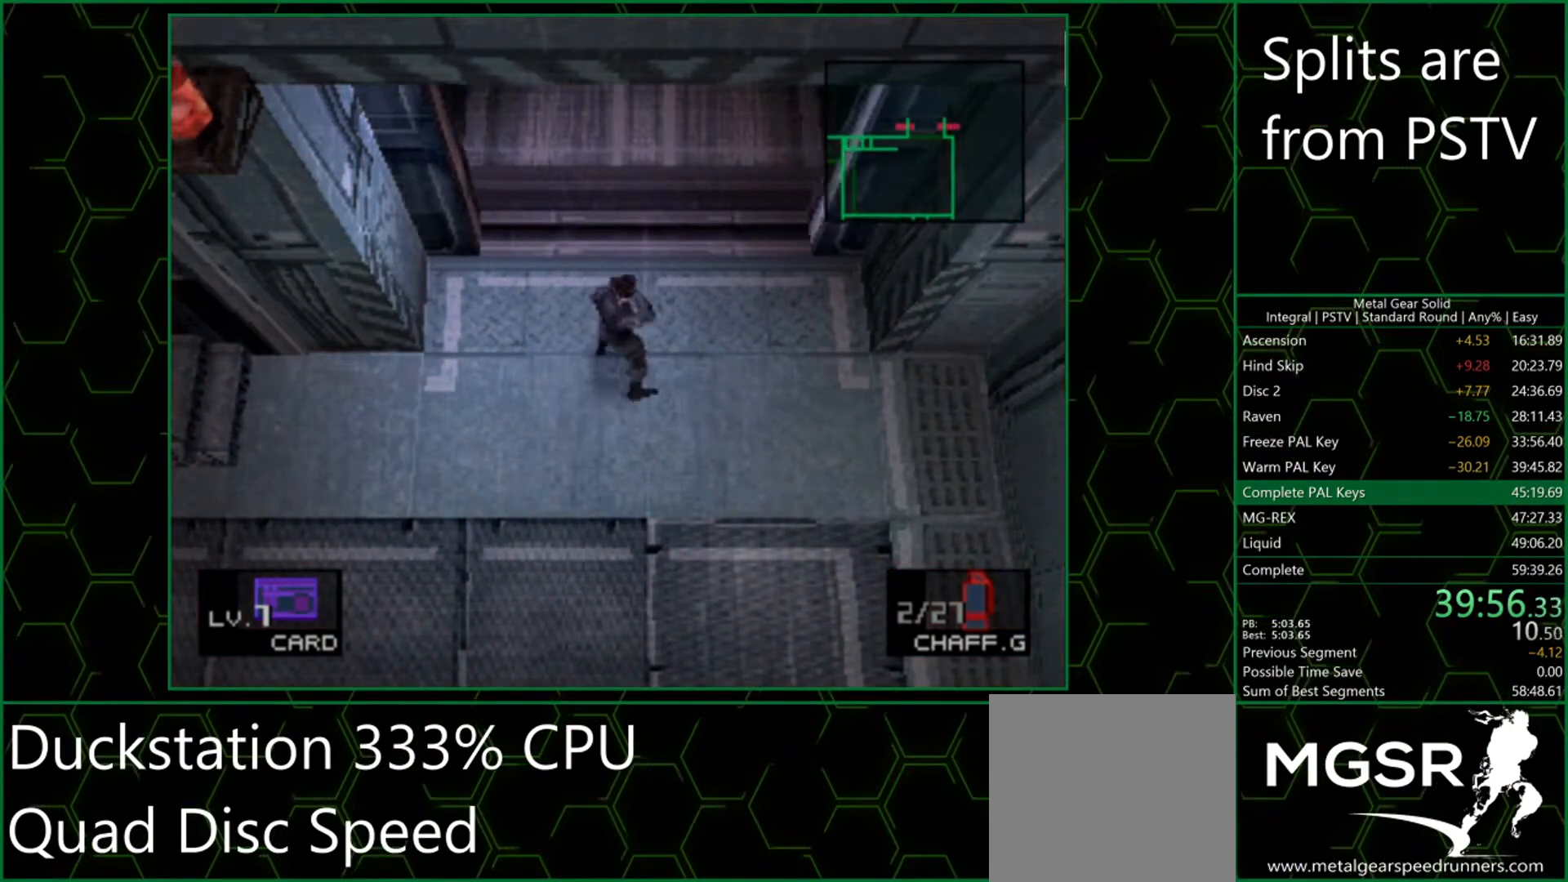
{"buttons": ["CIRCLE"], "left_stick": "center", "events": [[17, "CIRCLE", "up"], [333, "CIRCLE", "down"], [433, "CIRCLE", "up"], [500, "CIRCLE", "down"]]}
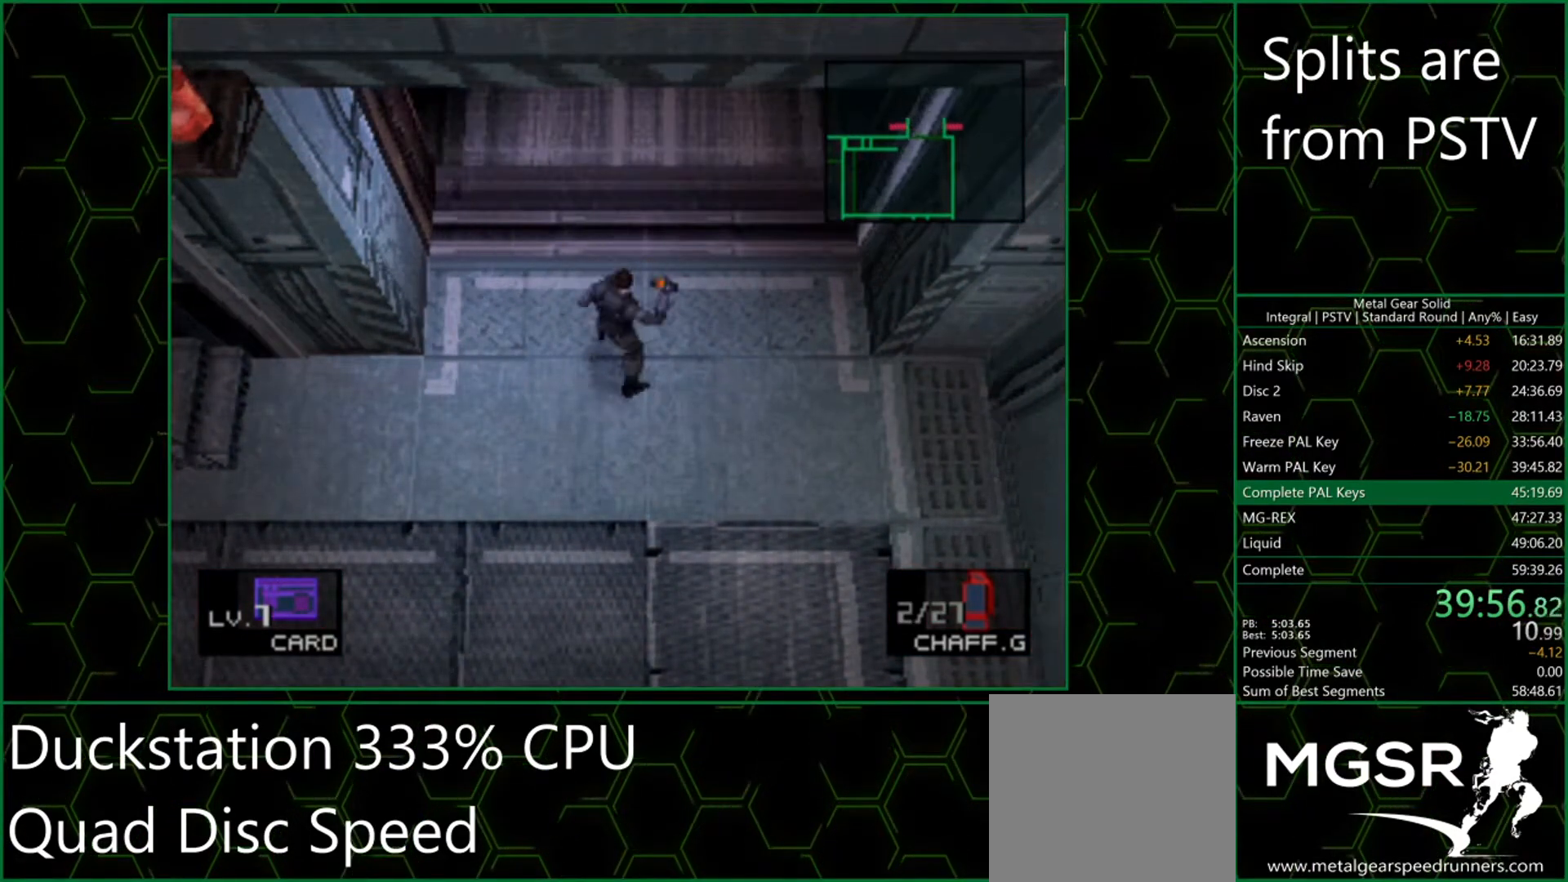
{"buttons": [], "left_stick": "center", "events": [[67, "CIRCLE", "up"], [400, "CIRCLE", "down"], [483, "CIRCLE", "up"]]}
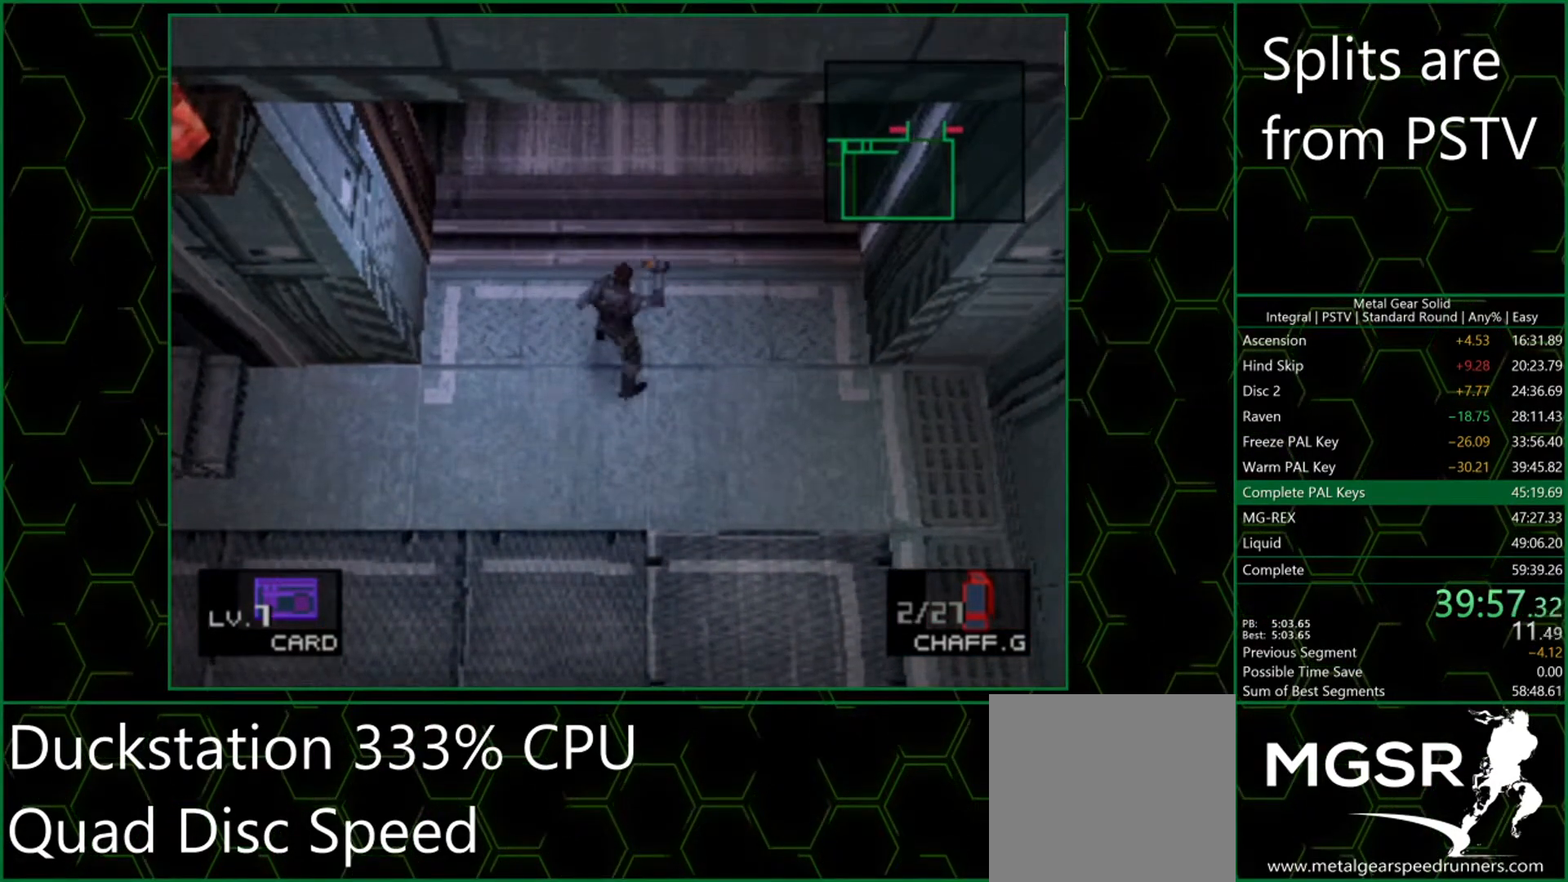
{"buttons": ["CIRCLE"], "left_stick": "center", "events": [[50, "CIRCLE", "down"], [117, "CIRCLE", "up"], [450, "CIRCLE", "down"]]}
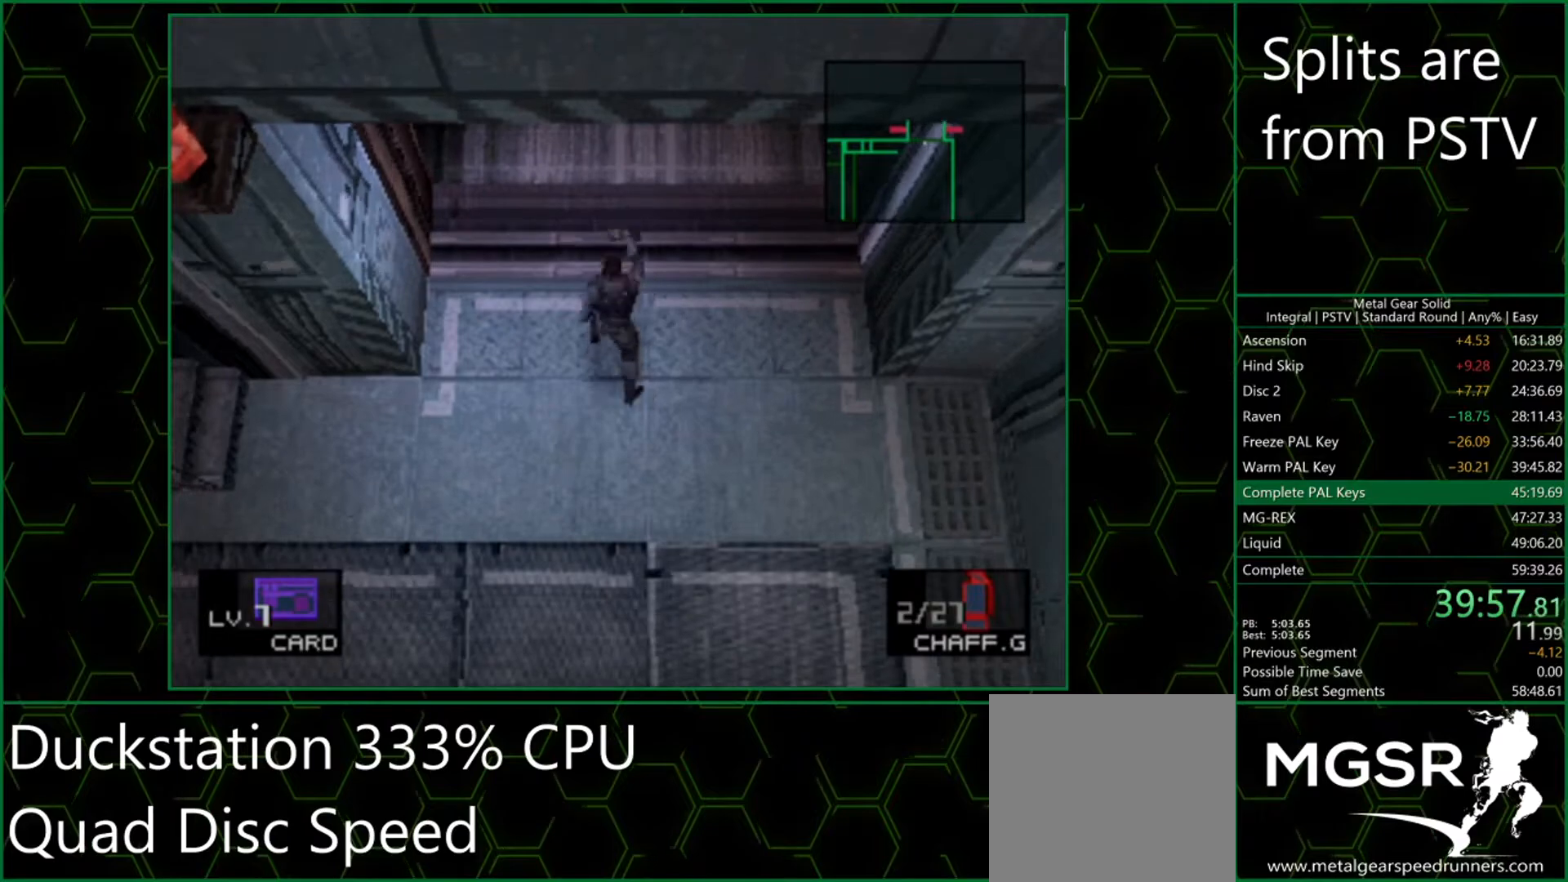
{"buttons": ["CIRCLE"], "left_stick": "center", "events": [[50, "CIRCLE", "up"], [100, "CIRCLE", "down"], [167, "CIRCLE", "up"], [500, "CIRCLE", "down"]]}
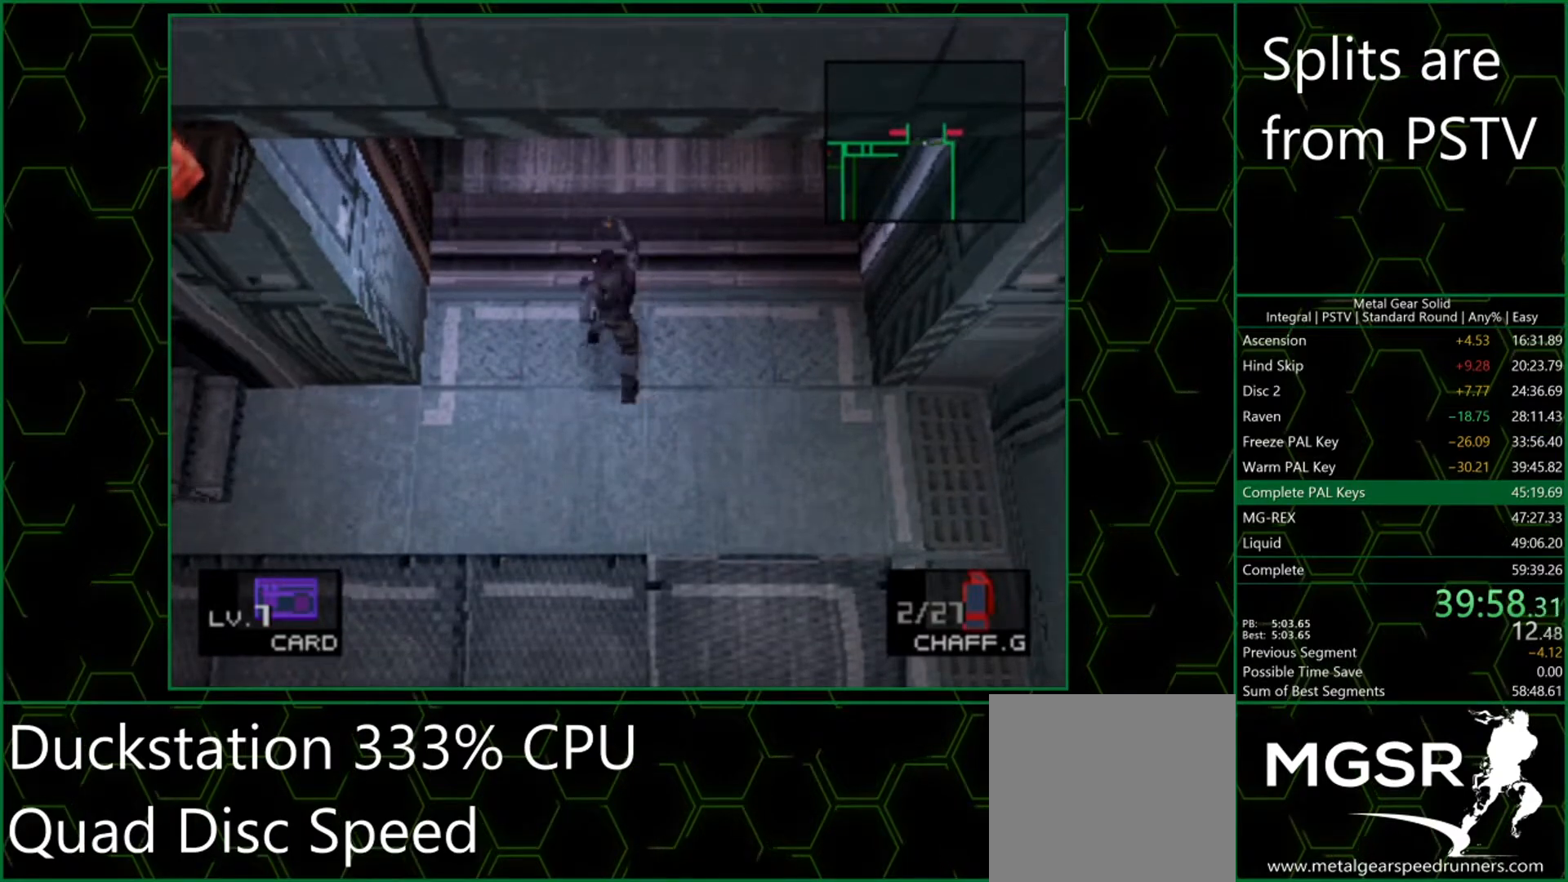
{"buttons": [], "left_stick": "center", "events": [[100, "CIRCLE", "up"], [183, "CIRCLE", "down"], [200, "CIRCLE", "up"]]}
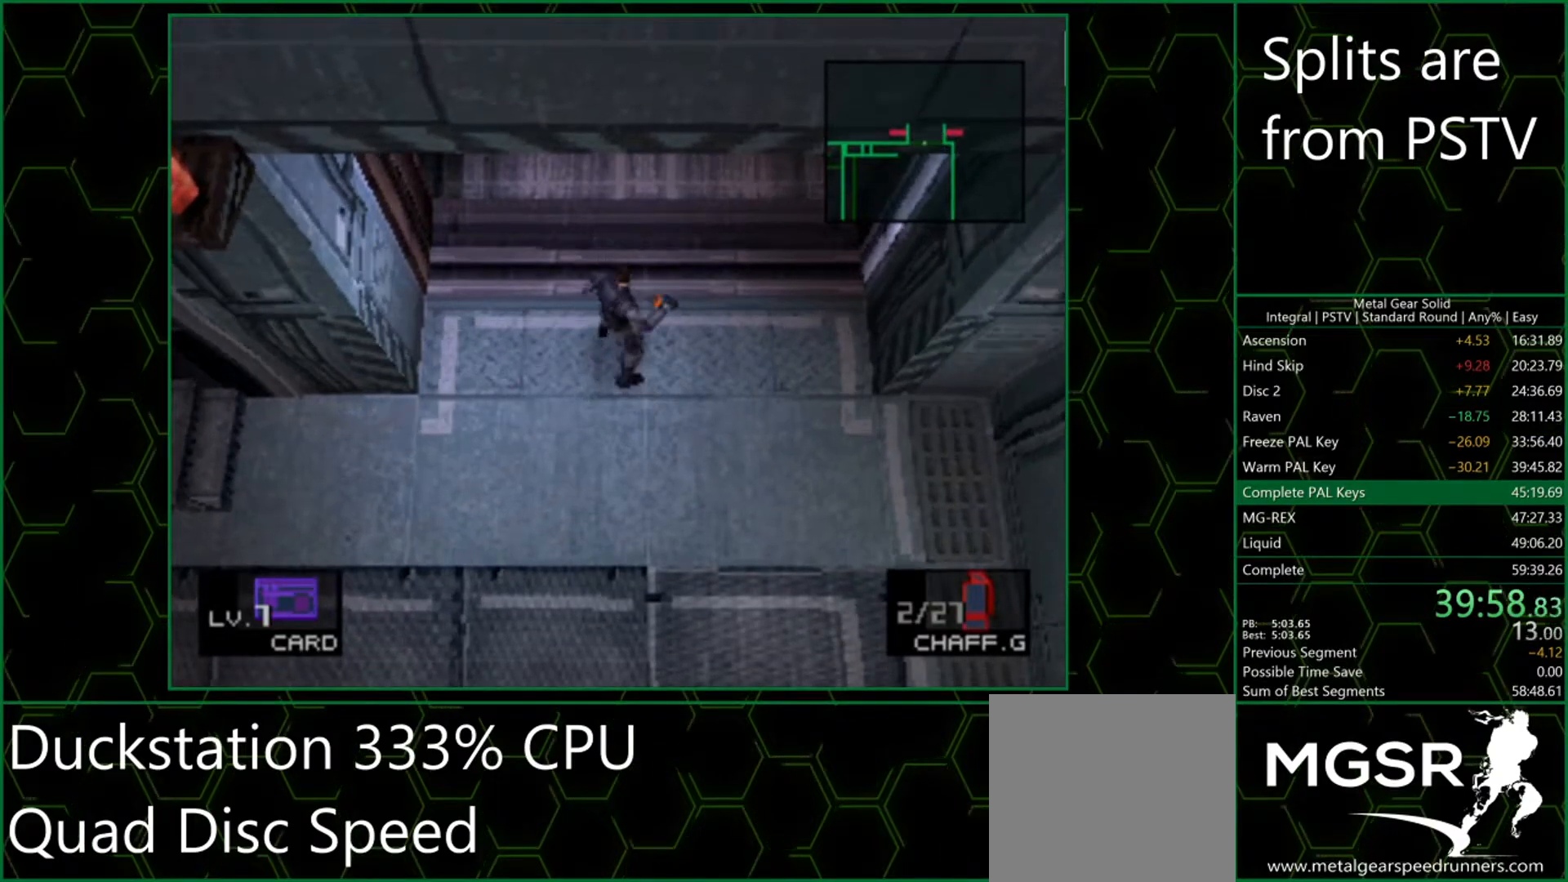
{"buttons": [], "left_stick": "center", "events": [[50, "CIRCLE", "down"], [133, "CIRCLE", "up"], [200, "CIRCLE", "down"], [283, "CIRCLE", "up"]]}
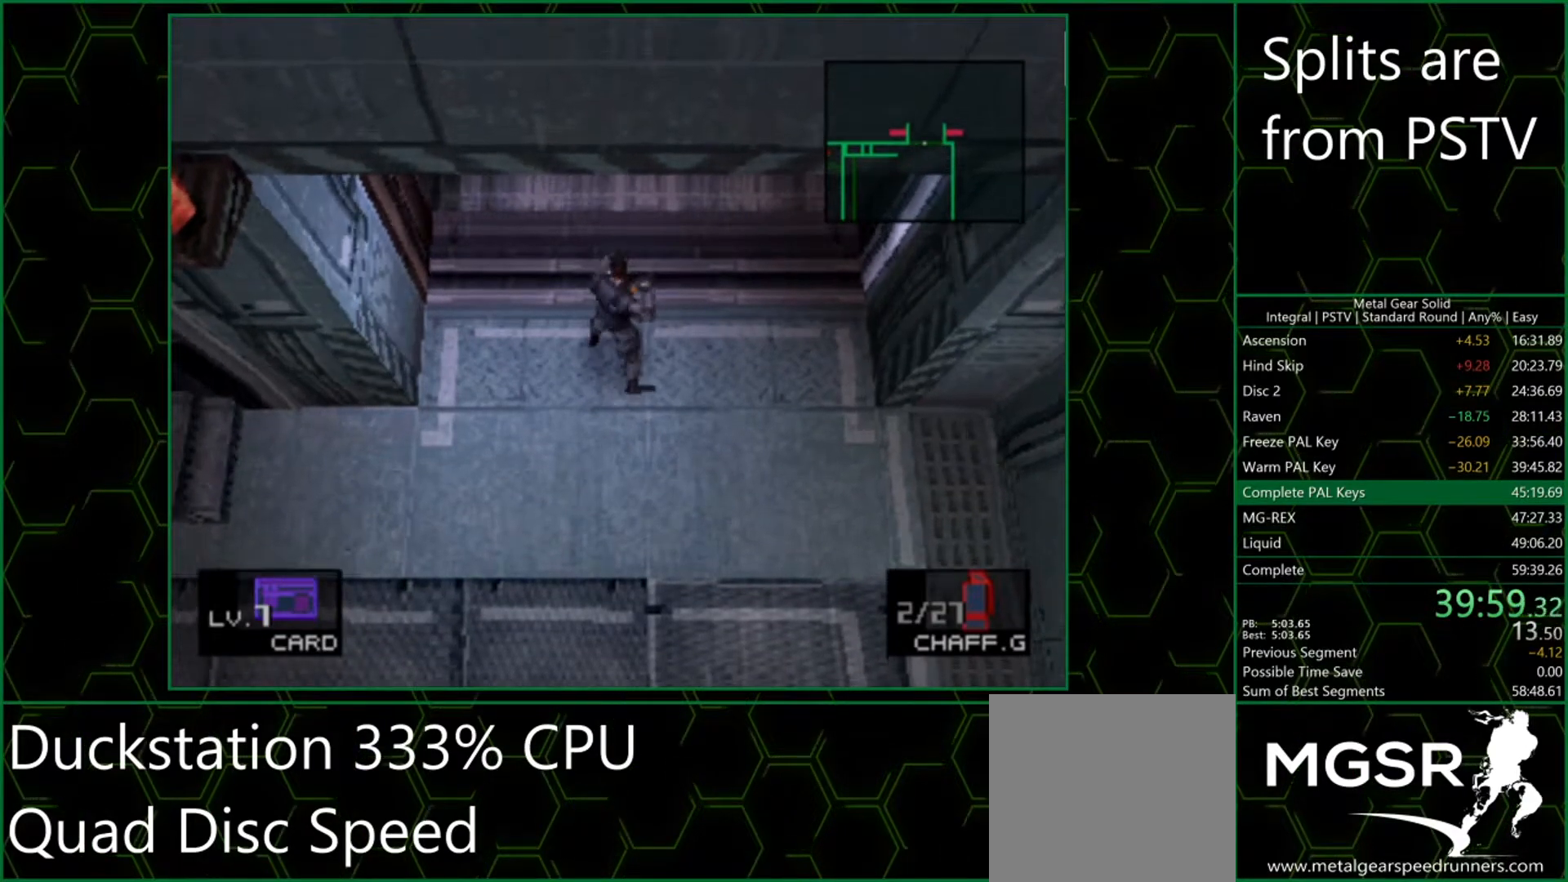
{"buttons": [], "left_stick": "center", "events": []}
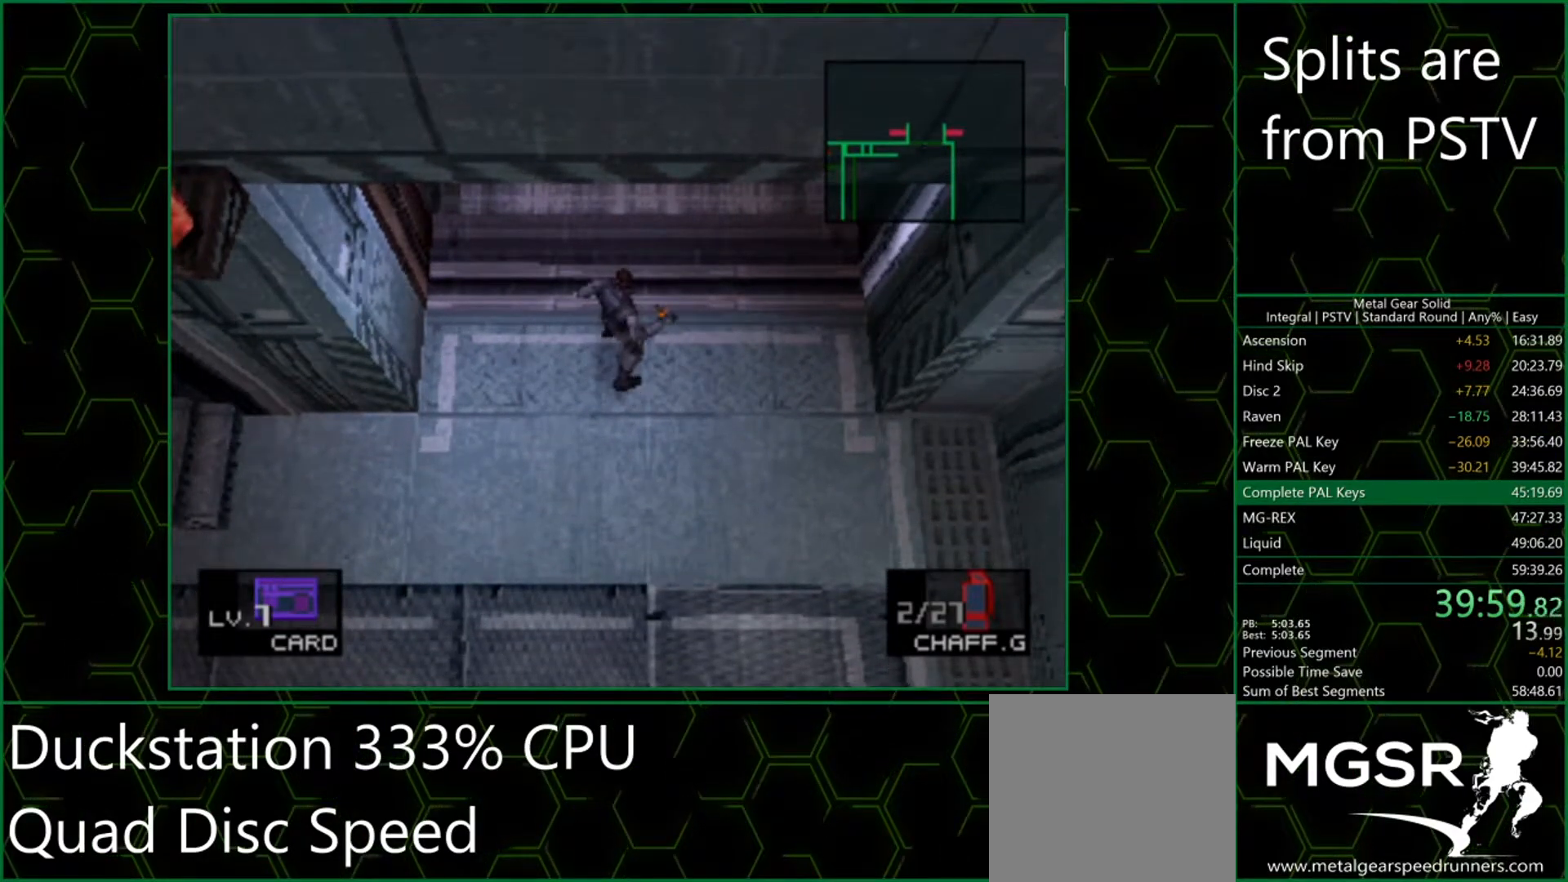
{"buttons": [], "left_stick": "center", "events": [[50, "CIRCLE", "down"], [150, "CIRCLE", "up"]]}
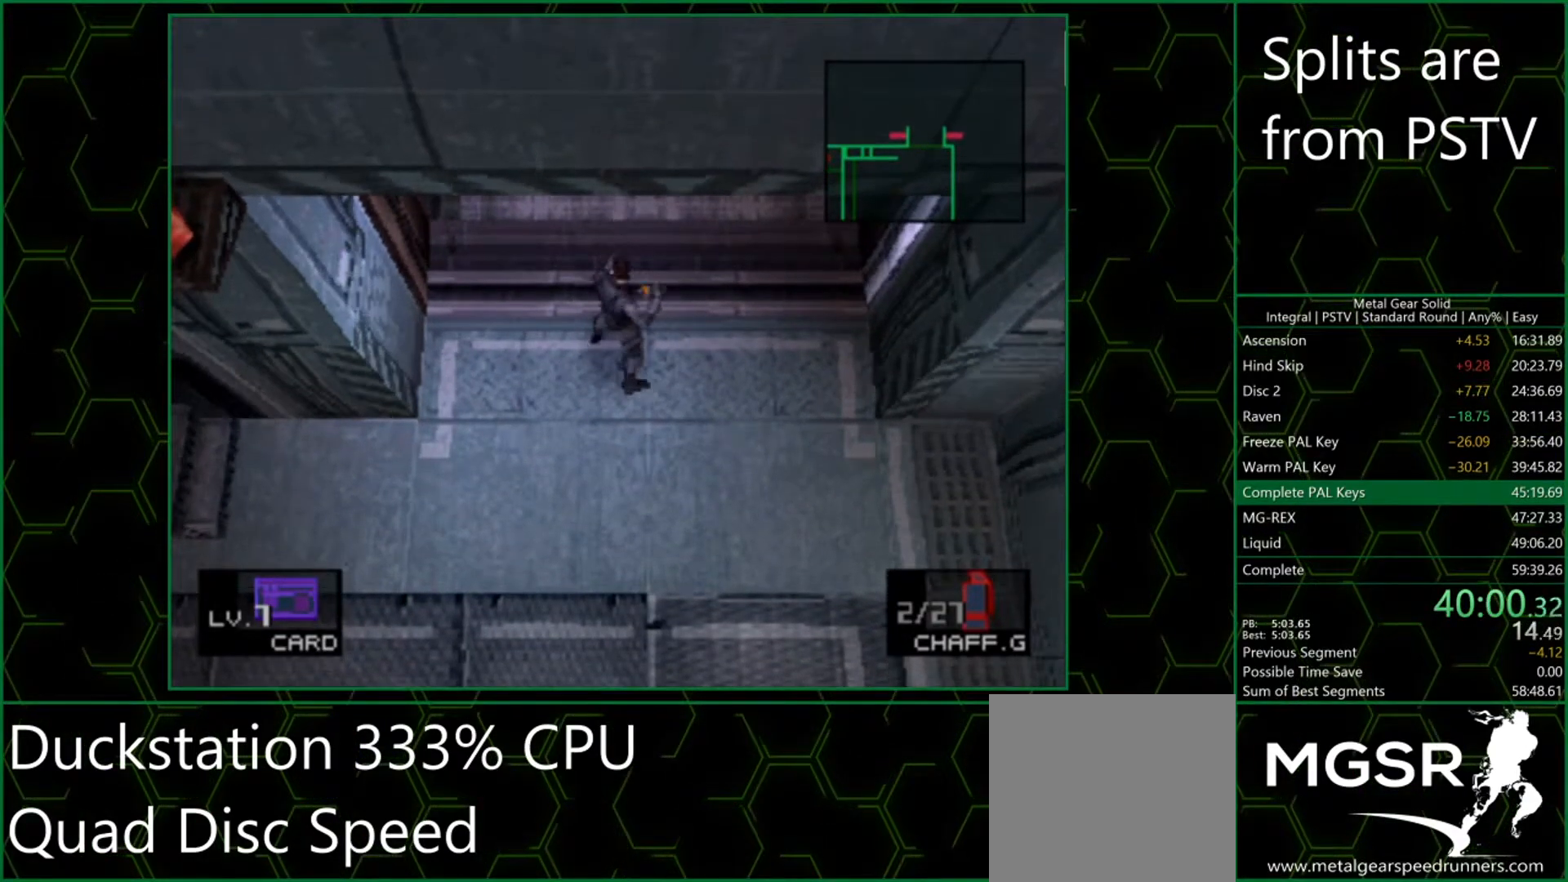
{"buttons": [], "left_stick": "center", "events": [[67, "CIRCLE", "down"], [133, "CIRCLE", "up"]]}